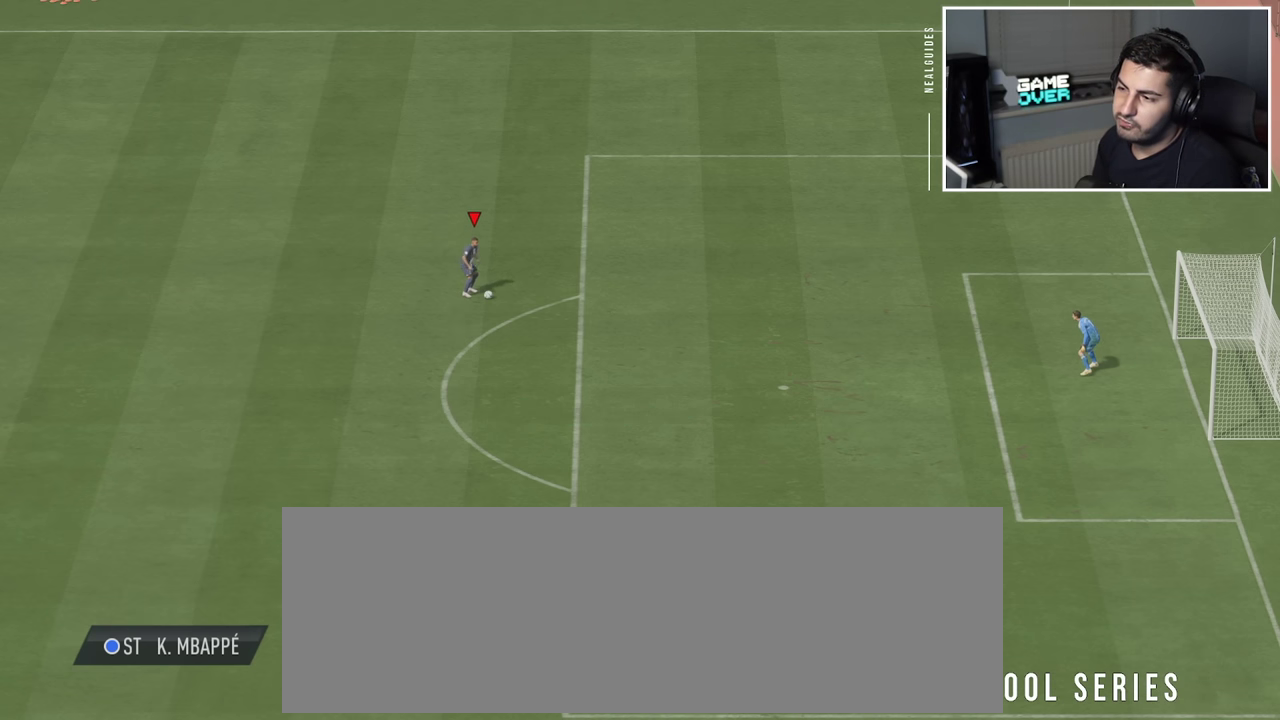
Gameplay with a controller (PlayStation layout); each line is a JSON object with the inputs held at the frame after it (dt_ms = milliseconds from this image to that frame). "events" lists button and stick changes between this image and that frame as [ms after this image, input, new state], when the widget could be followed in between. This overlay highlights the sticks when they move; stick clicks (L3 R3) are not distinguishable. Not read: L3 R1 R3 keyboard_mouse left_stick right_stick.
{"dt_ms": 600, "buttons": [], "events": []}
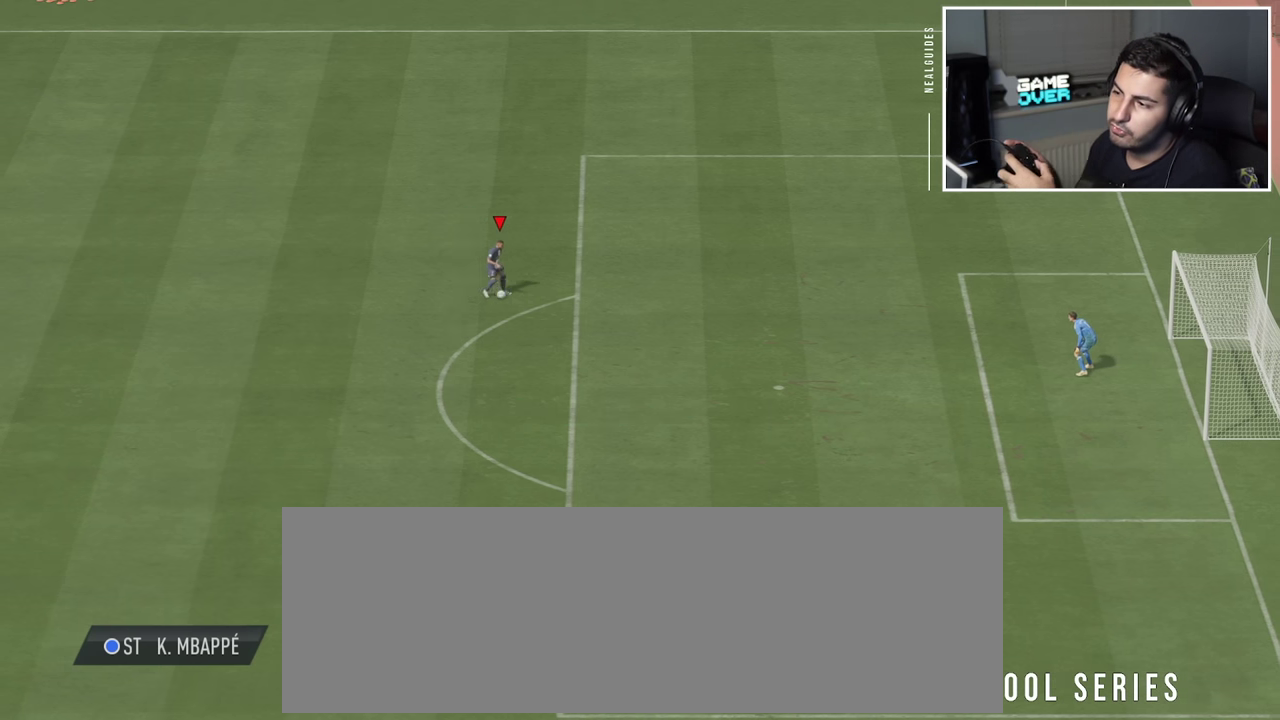
{"dt_ms": 600, "buttons": [], "events": []}
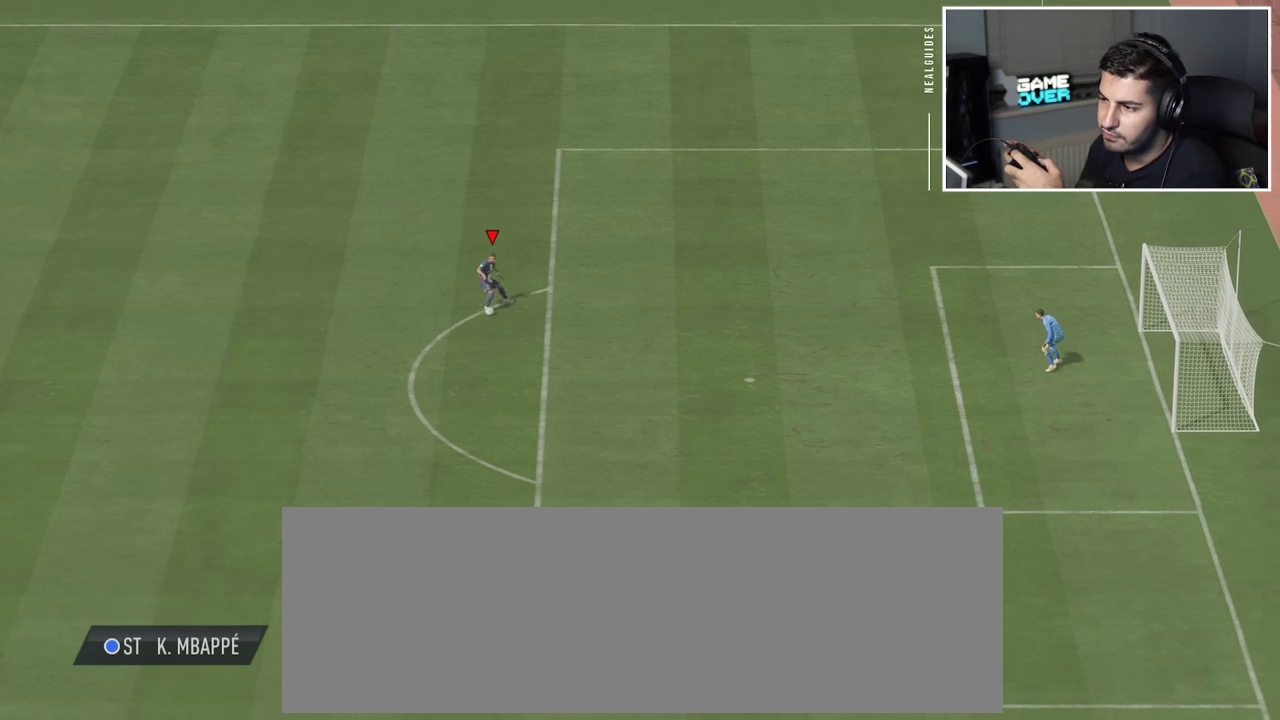
{"dt_ms": 500, "buttons": [], "events": []}
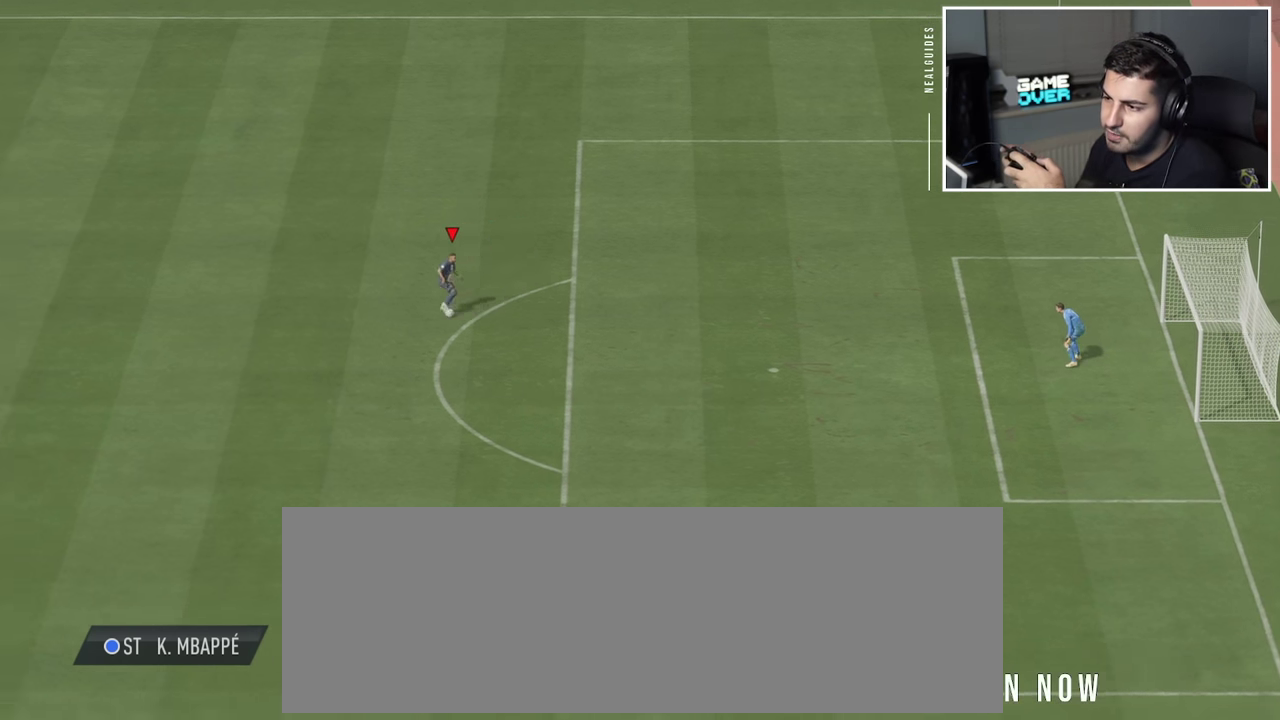
{"dt_ms": 500, "buttons": [], "events": []}
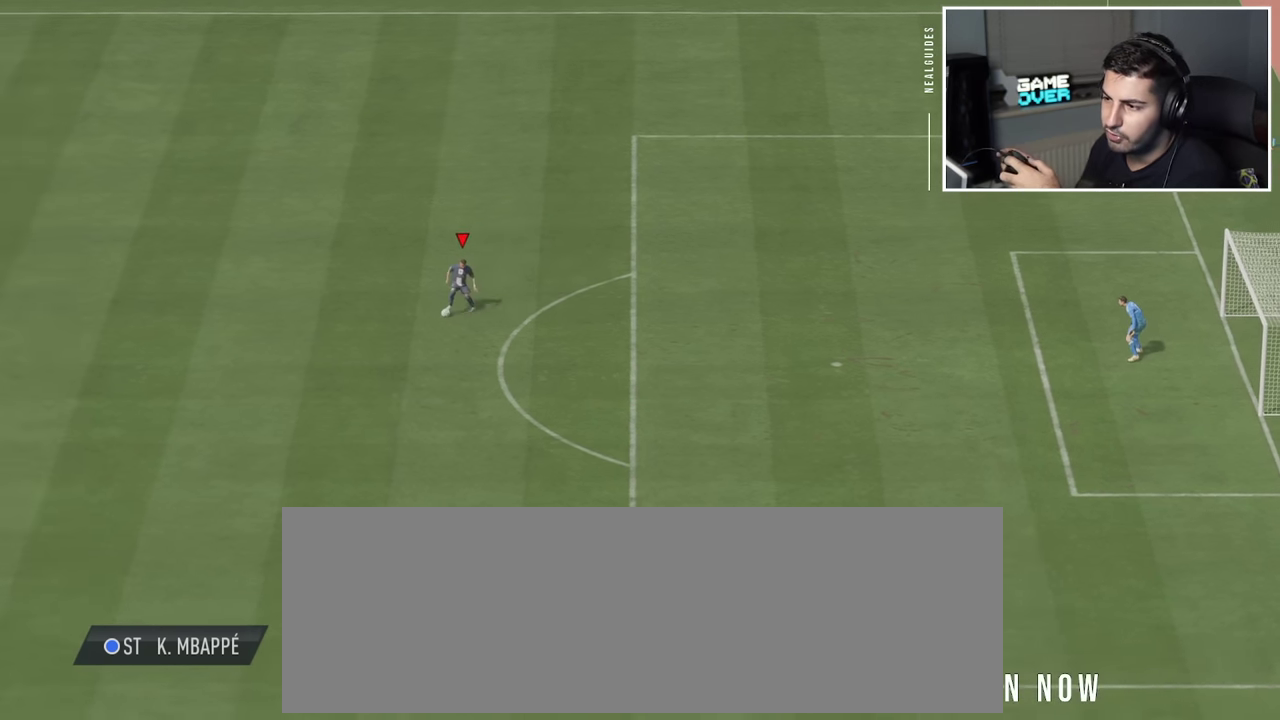
{"dt_ms": 300, "buttons": [], "events": []}
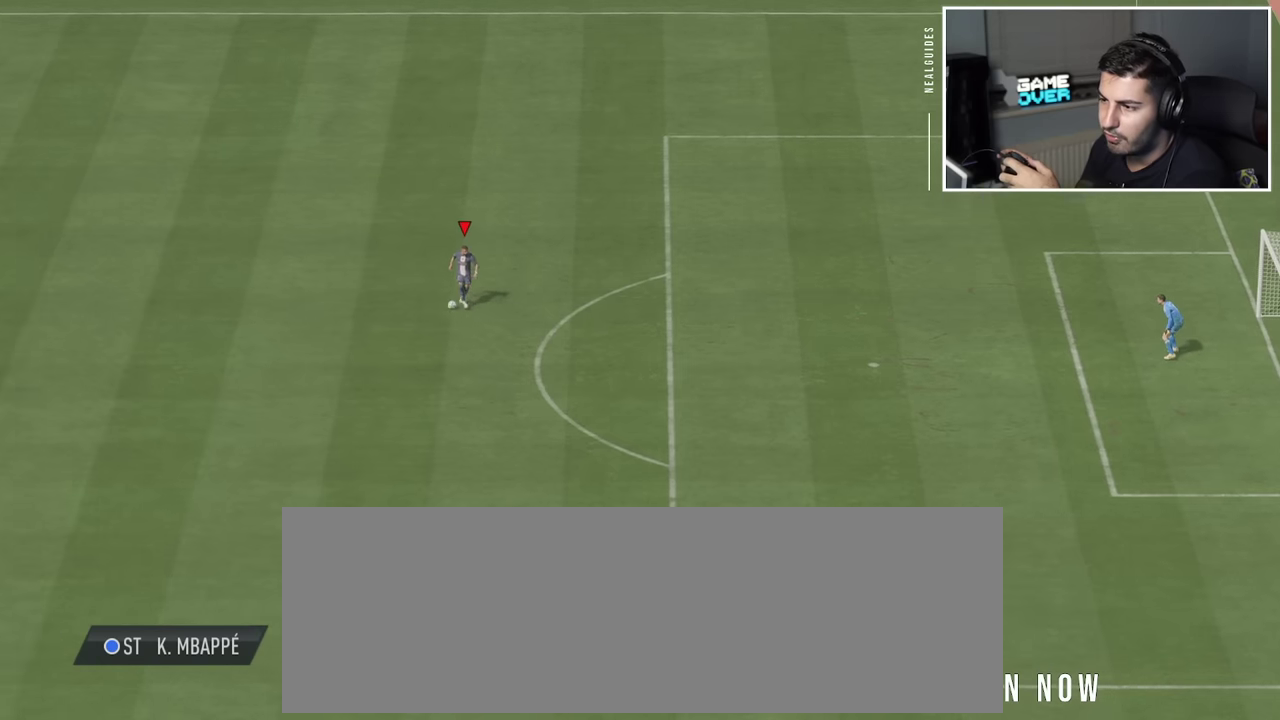
{"dt_ms": 300, "buttons": [], "events": []}
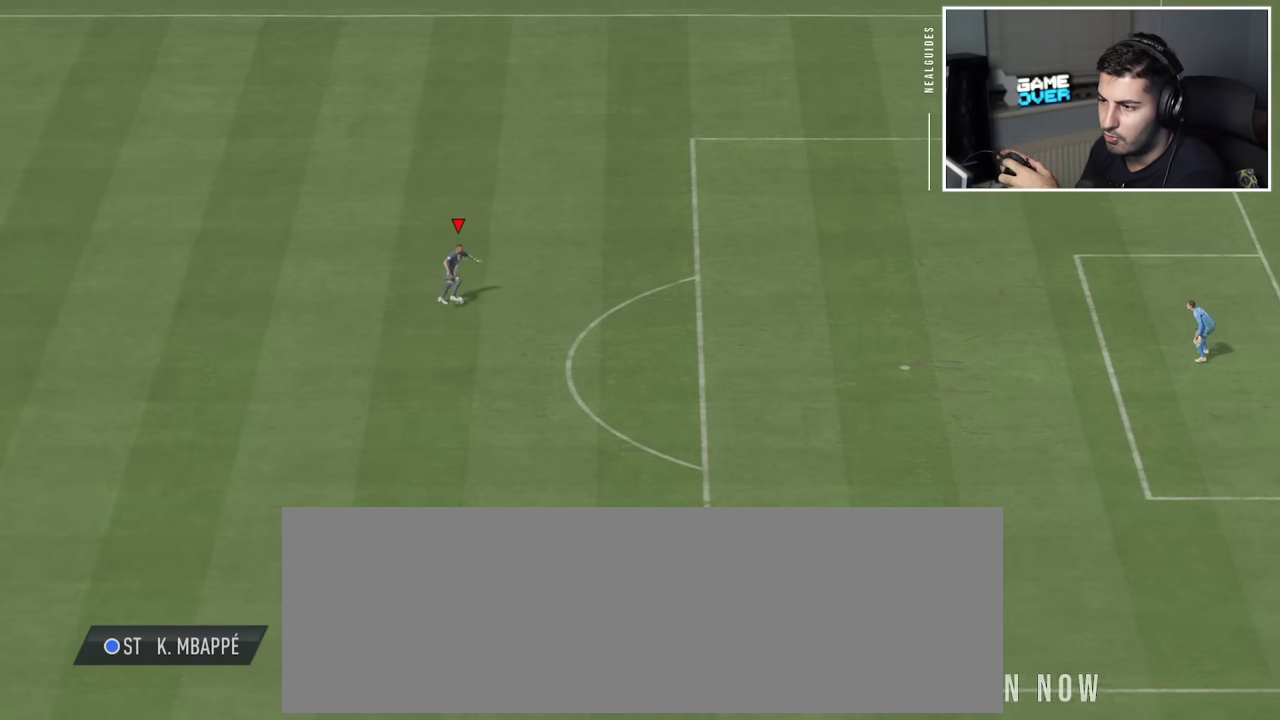
{"dt_ms": 600, "buttons": [], "events": []}
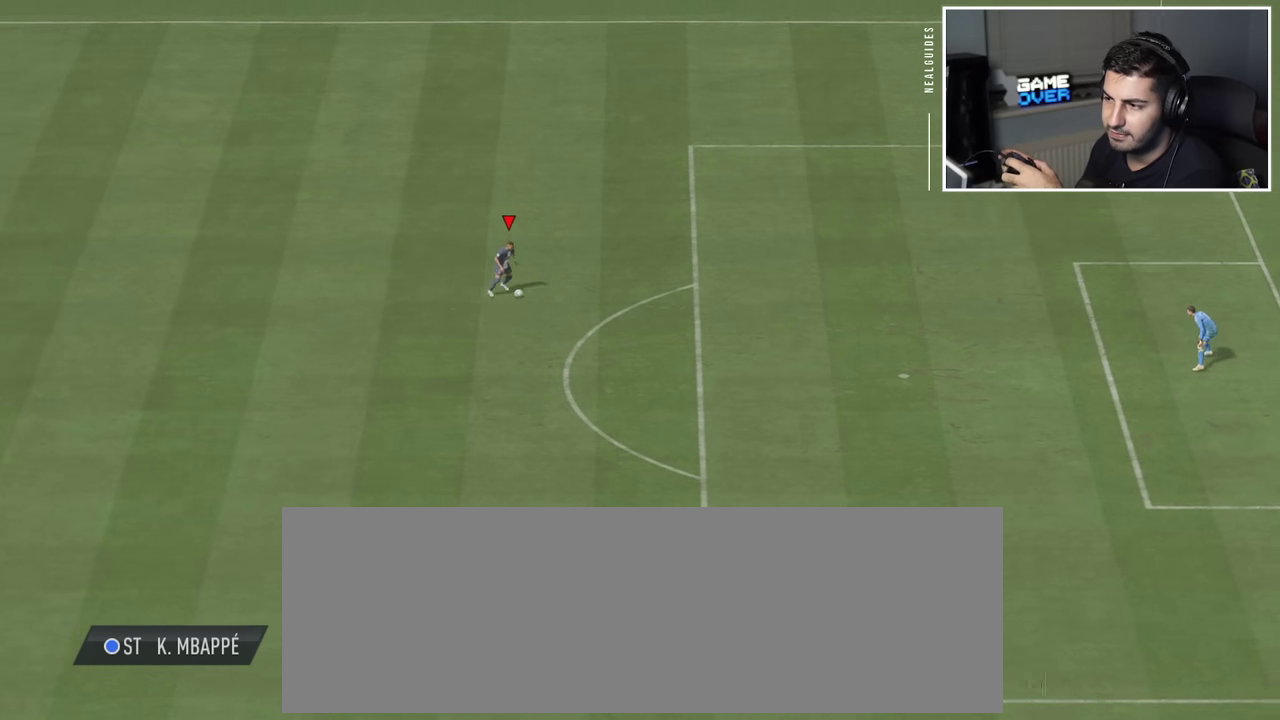
{"dt_ms": 500, "buttons": ["R2"], "events": [[500, "R2", "down"]]}
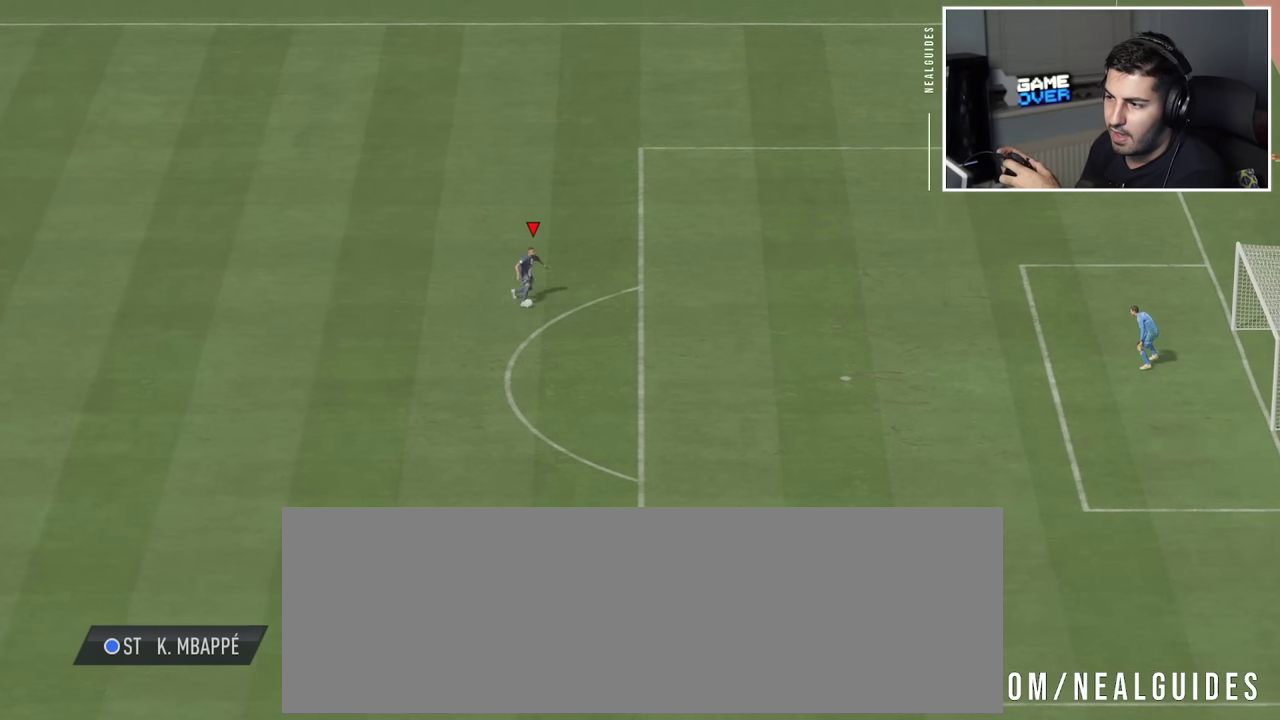
{"dt_ms": 600, "buttons": ["R2"], "events": []}
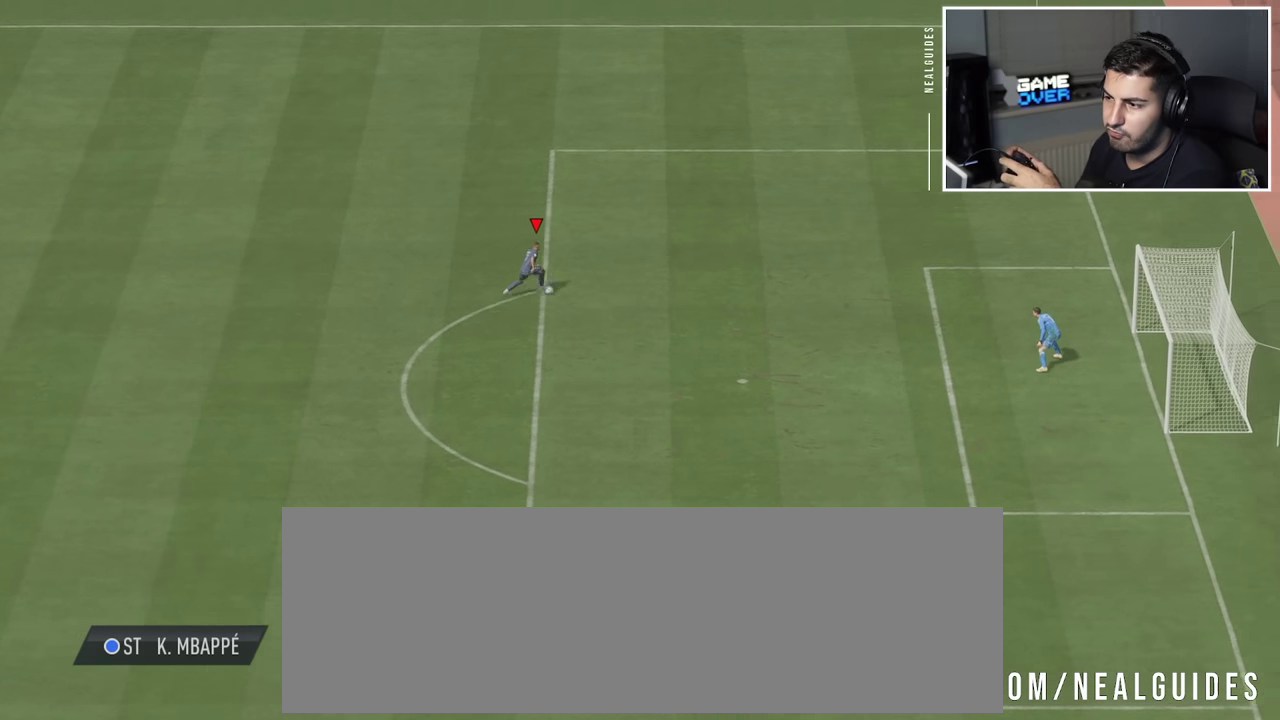
{"dt_ms": 700, "buttons": ["R2"], "events": [[316, "CIRCLE", "down"], [500, "CIRCLE", "up"]]}
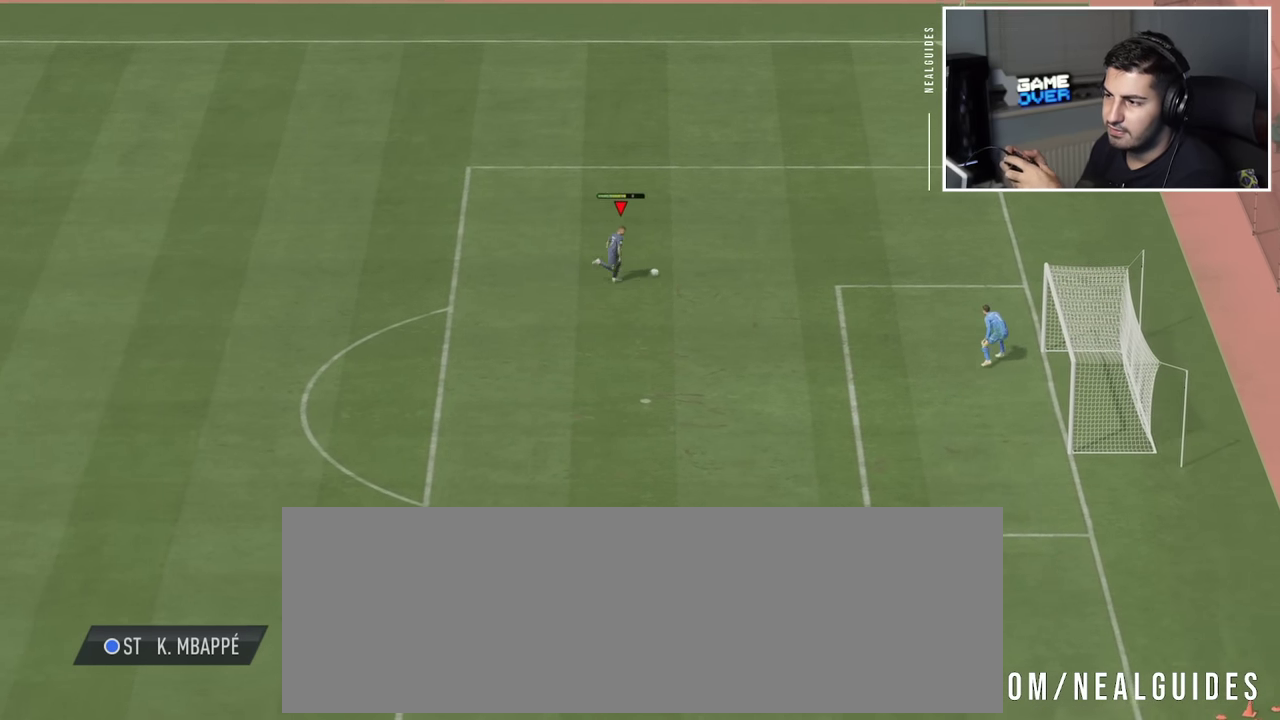
{"dt_ms": 300, "buttons": ["R2"], "events": []}
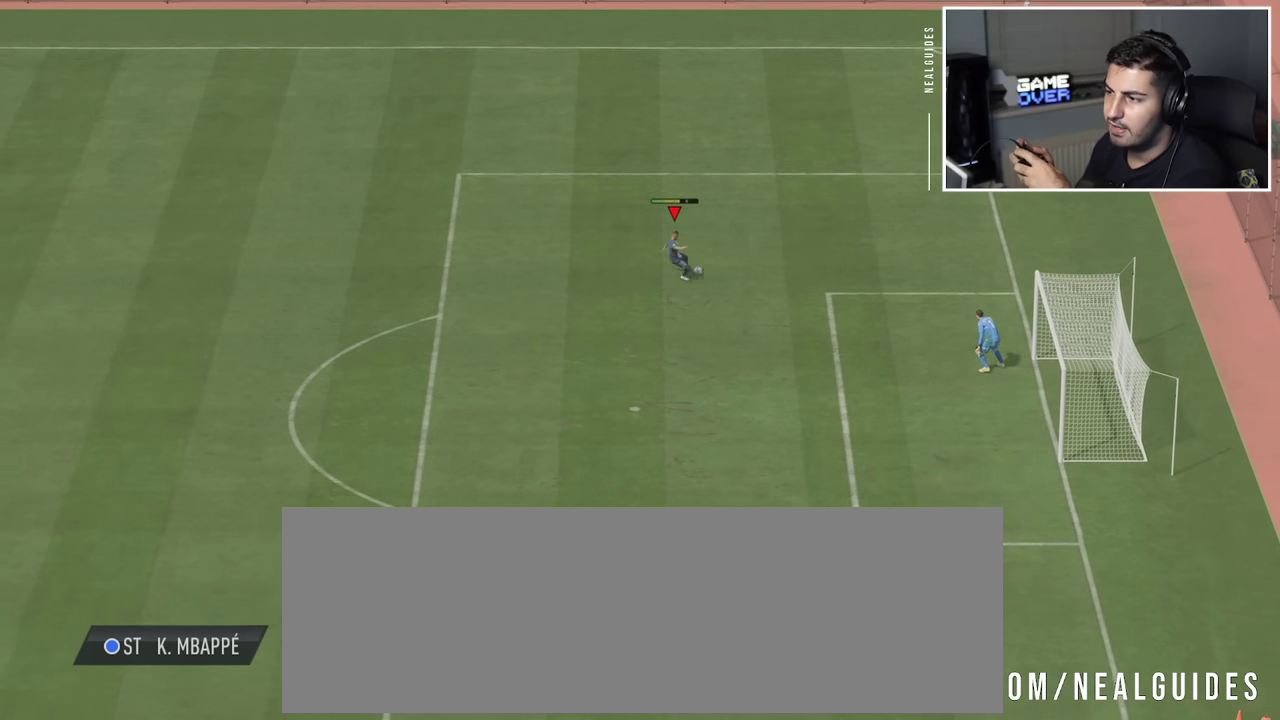
{"dt_ms": 500, "buttons": [], "events": [[33, "R2", "up"]]}
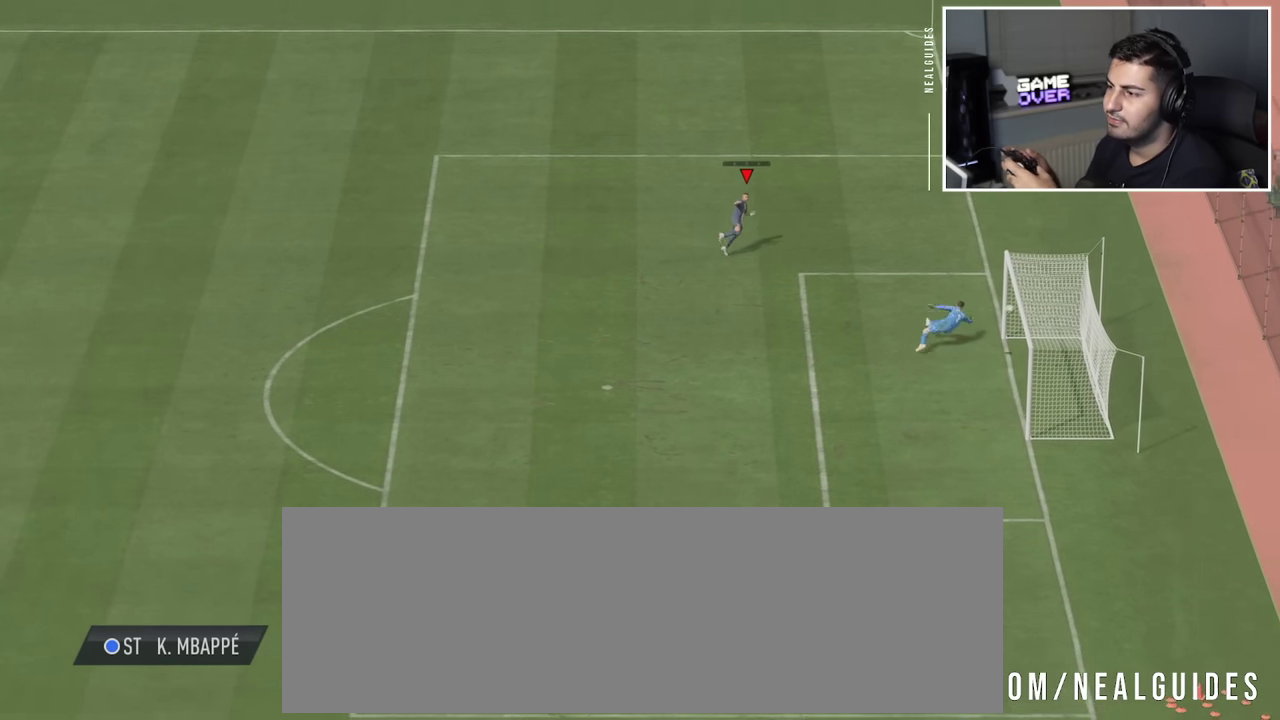
{"dt_ms": 600, "buttons": [], "events": []}
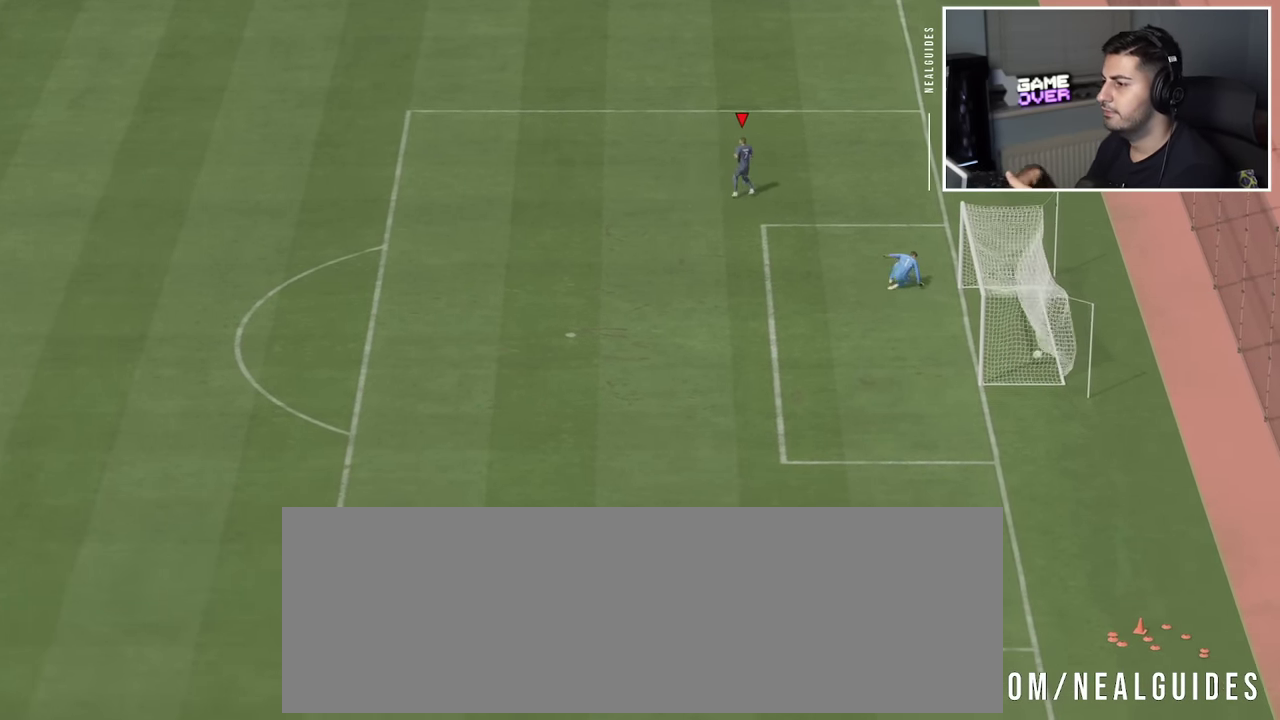
{"dt_ms": 400, "buttons": [], "events": []}
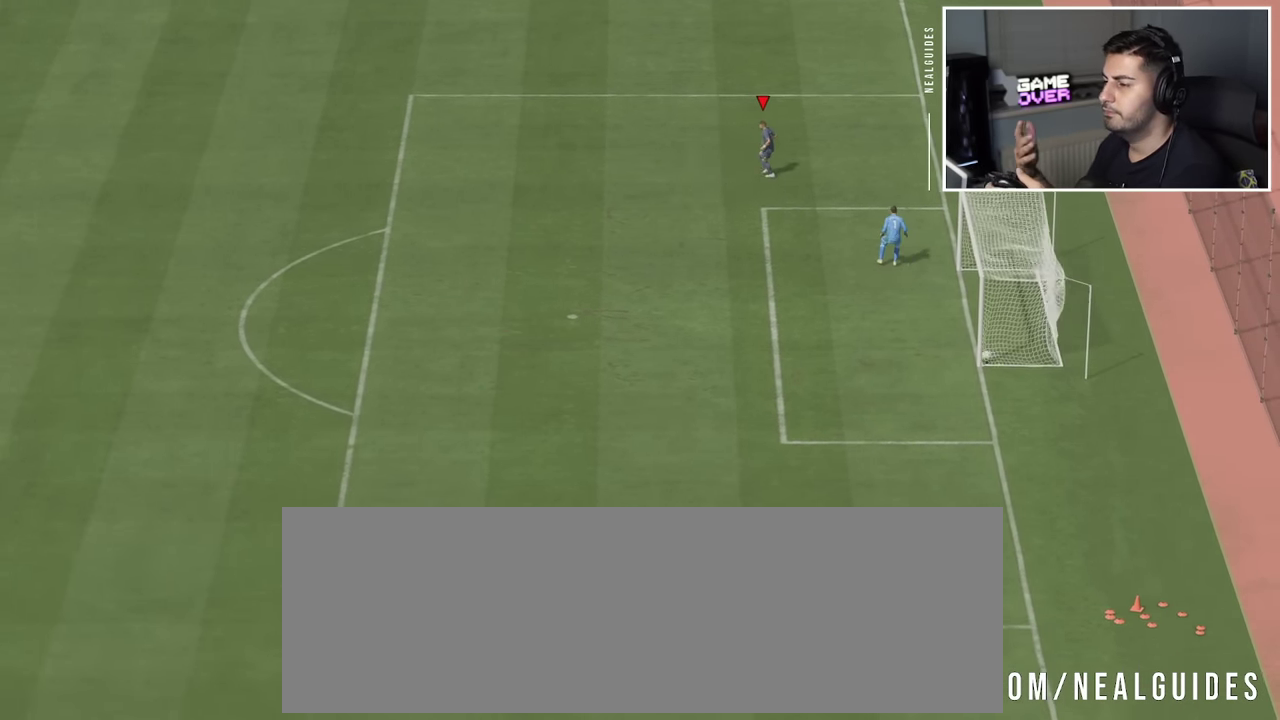
{"dt_ms": 500, "buttons": [], "events": []}
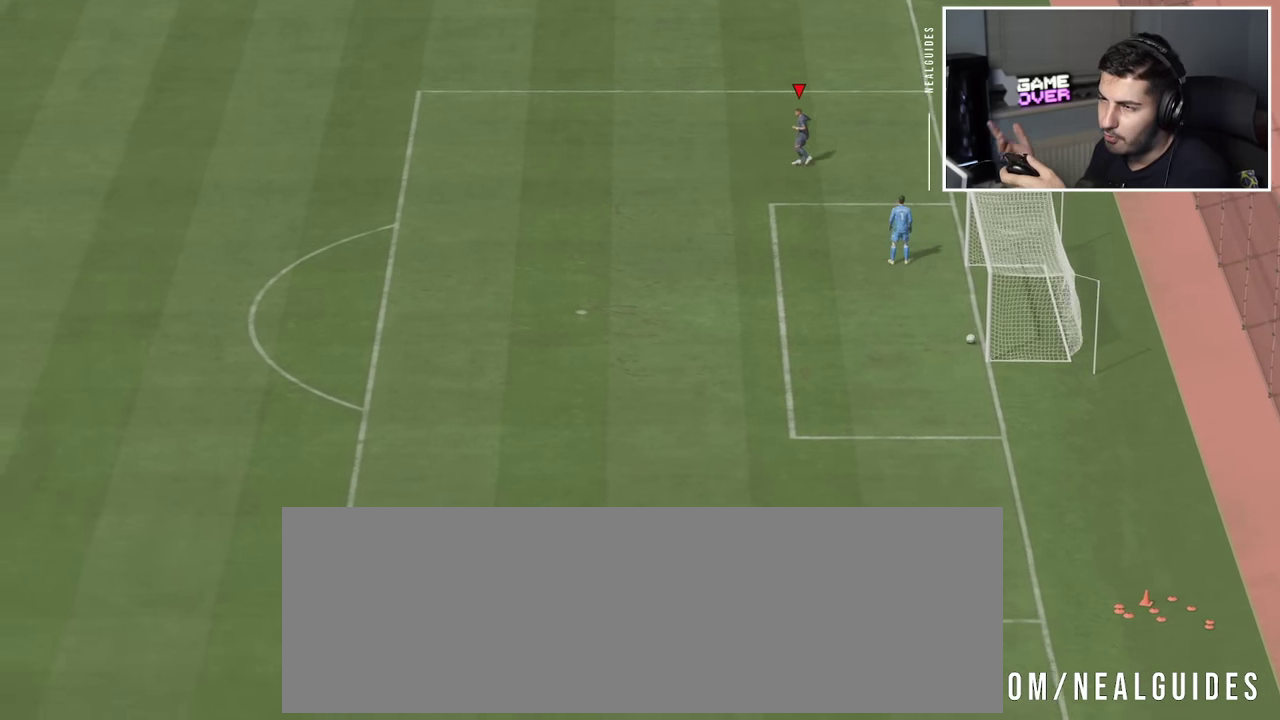
{"dt_ms": 300, "buttons": [], "events": []}
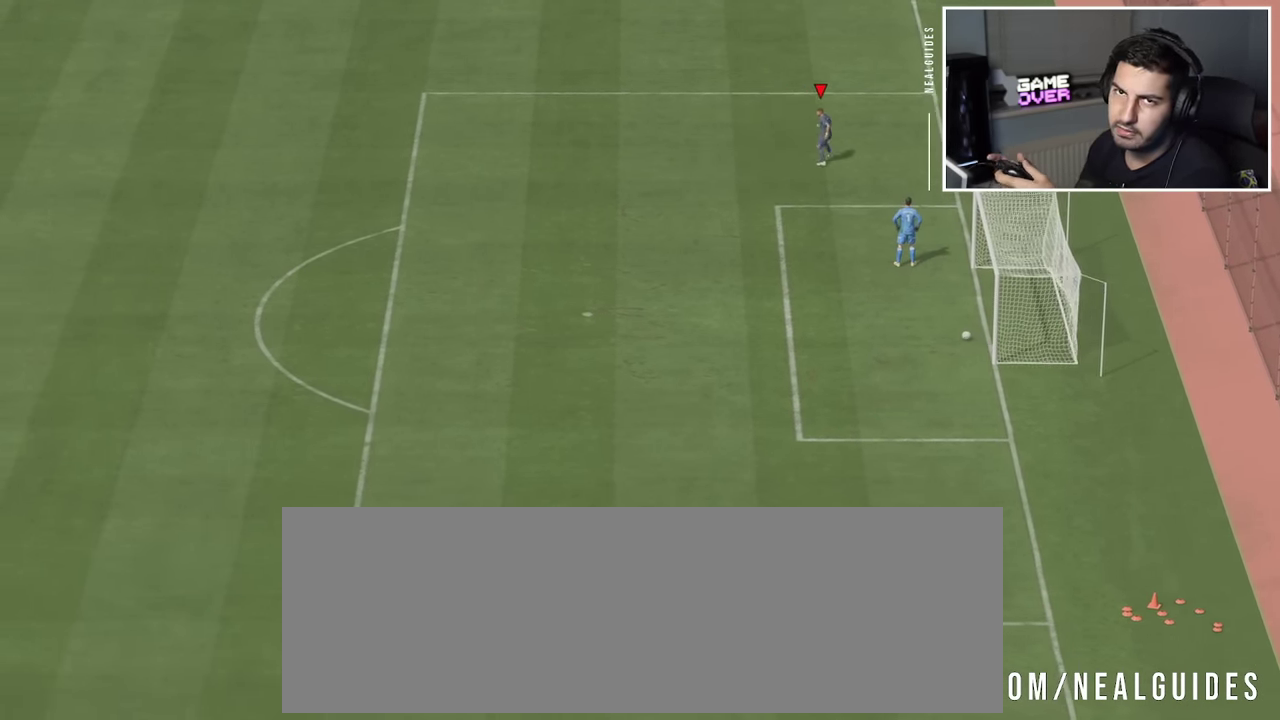
{"dt_ms": 700, "buttons": [], "events": [[150, "R2", "down"], [416, "R2", "up"]]}
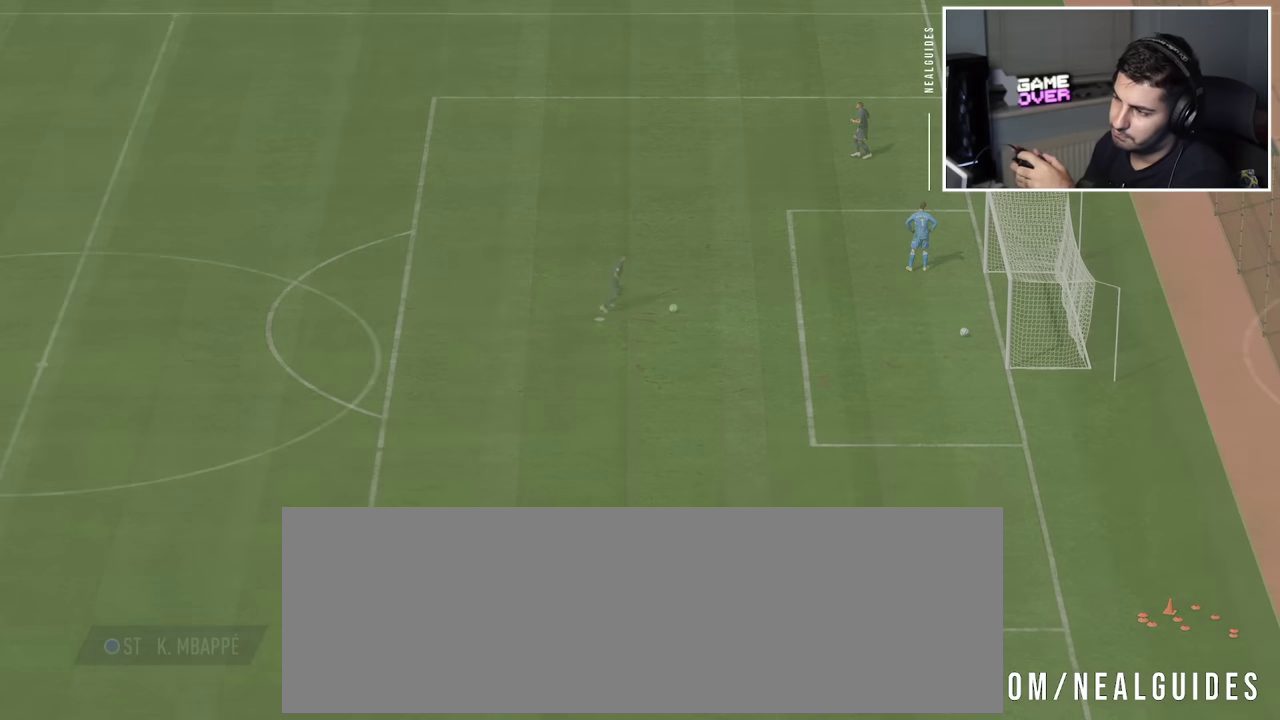
{"dt_ms": 500, "buttons": ["R2"], "events": [[16, "R2", "down"]]}
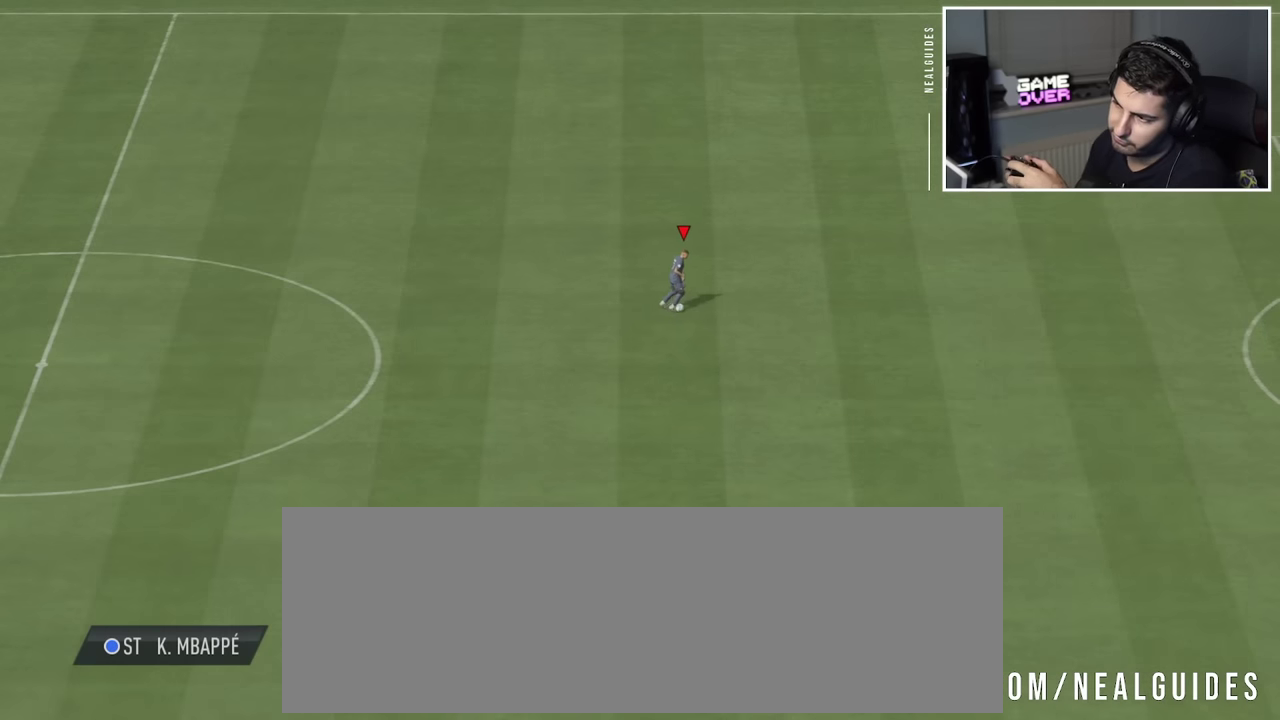
{"dt_ms": 500, "buttons": ["R2"], "events": []}
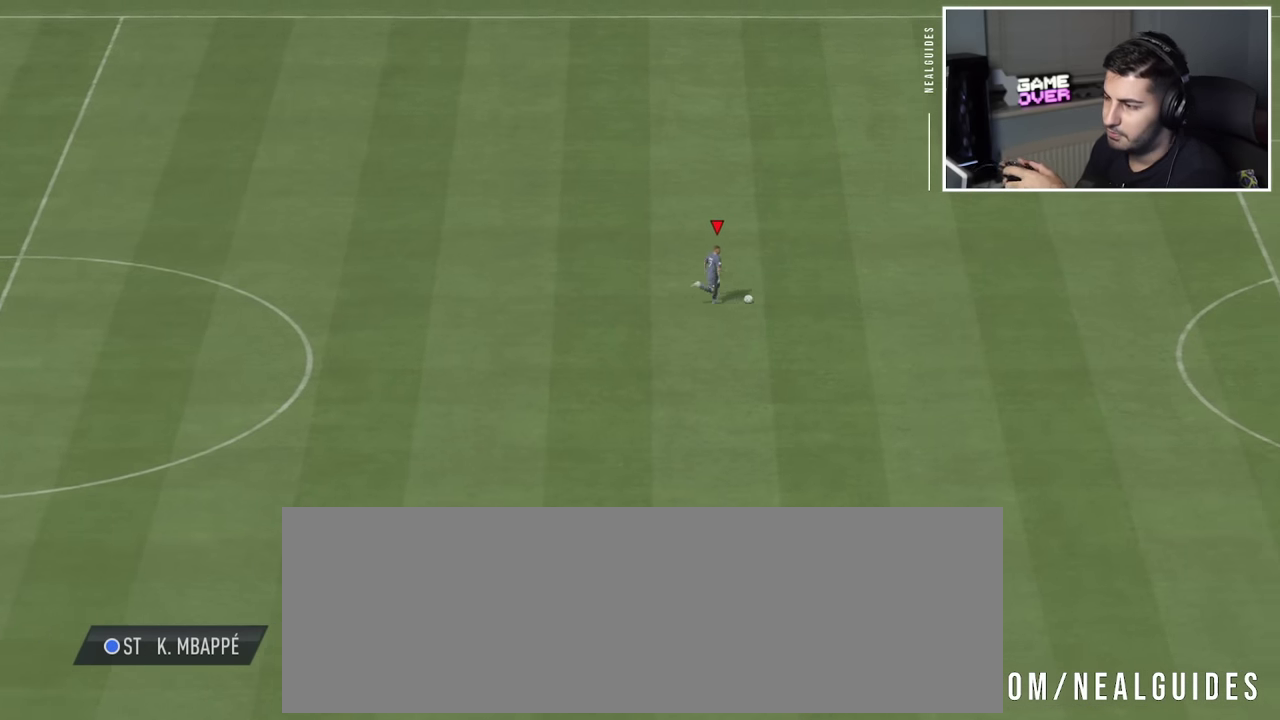
{"dt_ms": 500, "buttons": ["R2"], "events": []}
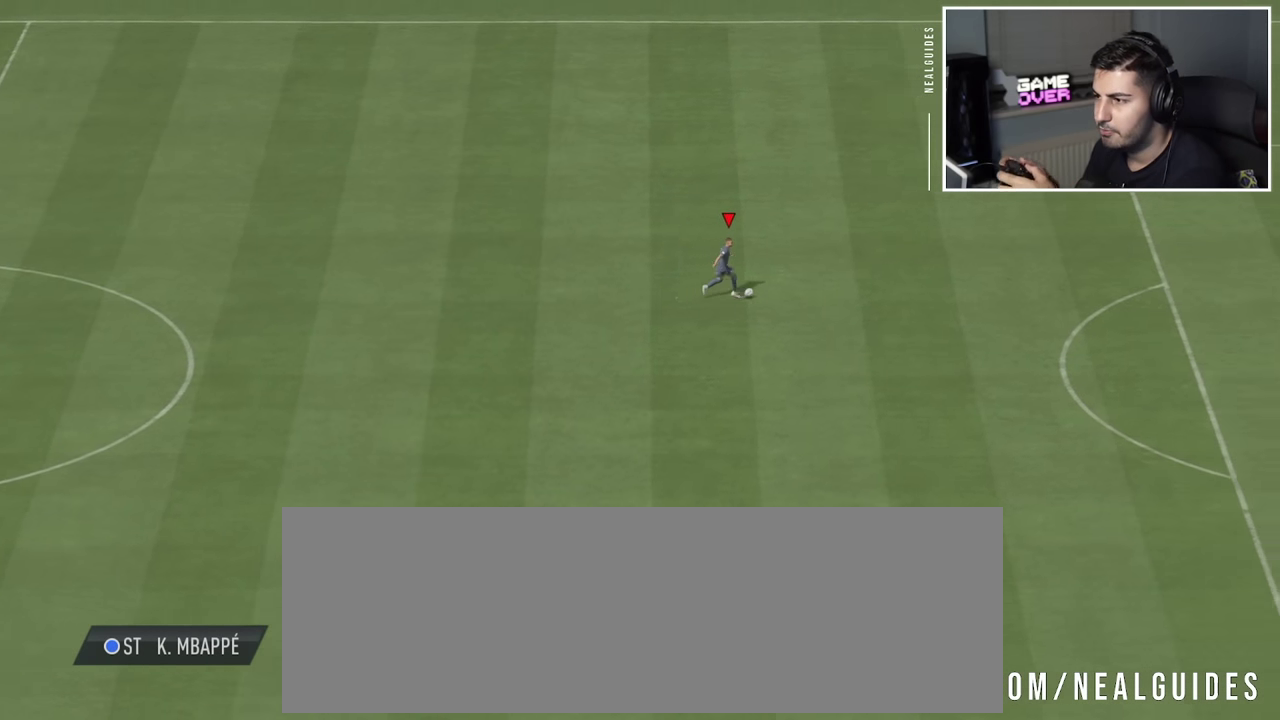
{"dt_ms": 500, "buttons": ["R2"], "events": []}